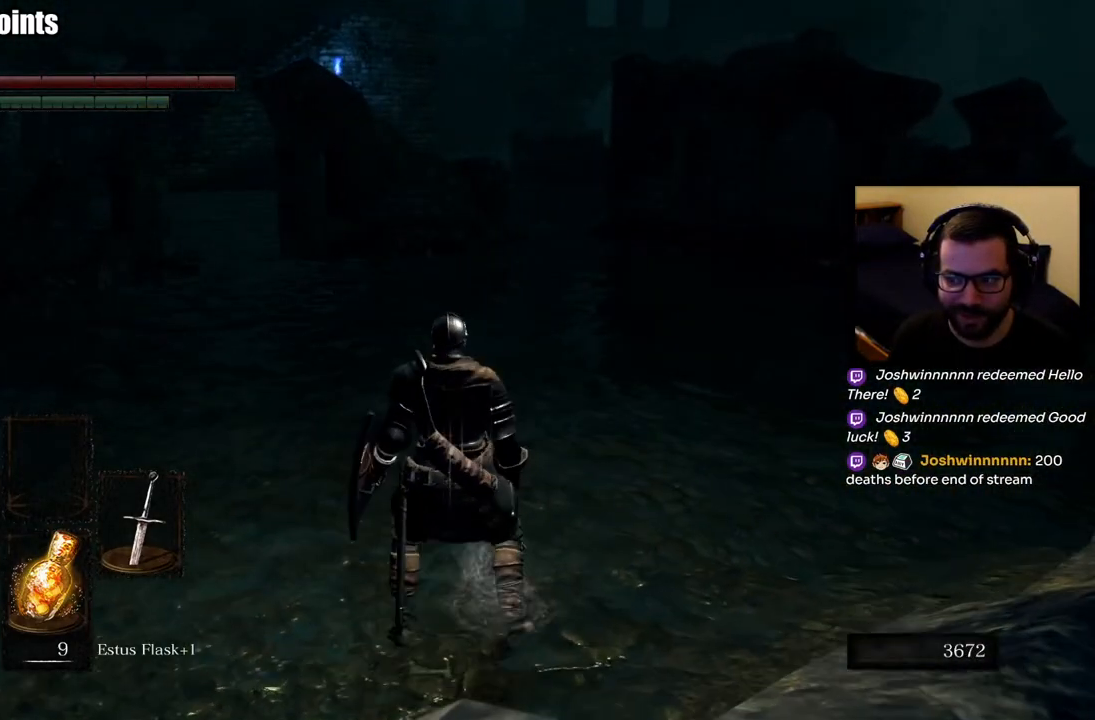
Gameplay with a controller (PlayStation layout); each line is a JSON object with the inputs held at the frame after it. "events" lists button and stick changes between this image and that frame as [ms after this image, input, new state], when the widget could be followed in between.
{"buttons": [], "left_stick": "up", "right_stick": "center", "events": [[50, "right_stick", "left"], [233, "right_stick", "center"], [333, "left_stick", "up"]]}
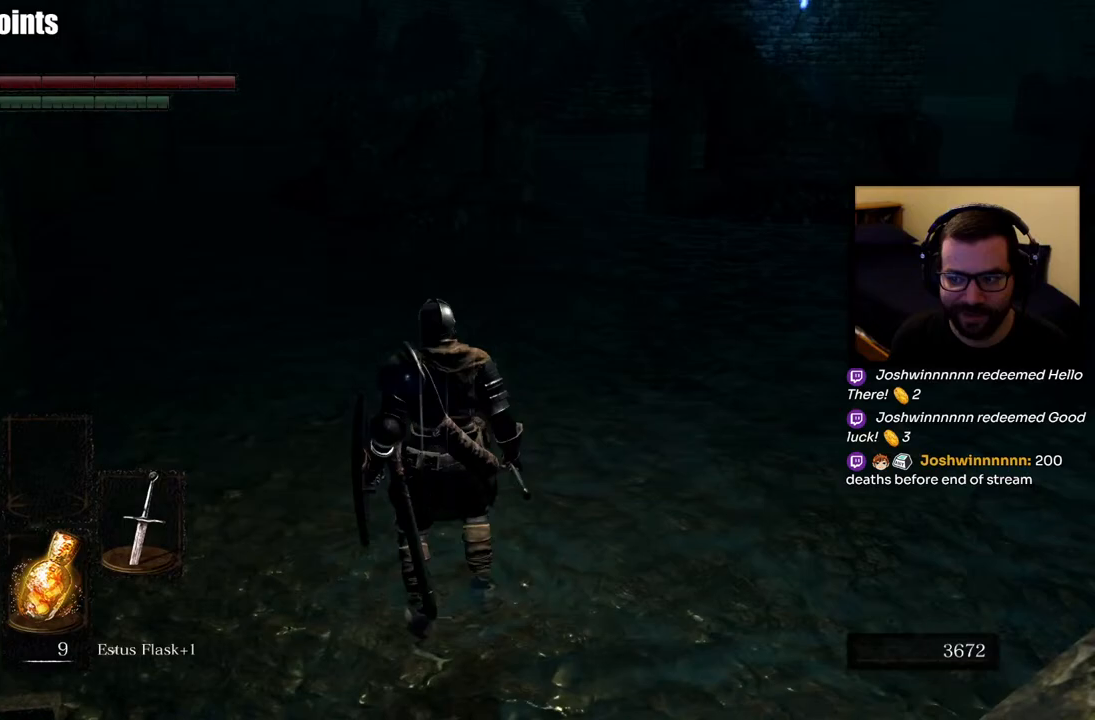
{"buttons": ["CIRCLE"], "left_stick": "up", "right_stick": "right", "events": [[217, "CIRCLE", "down"], [333, "right_stick", "right"]]}
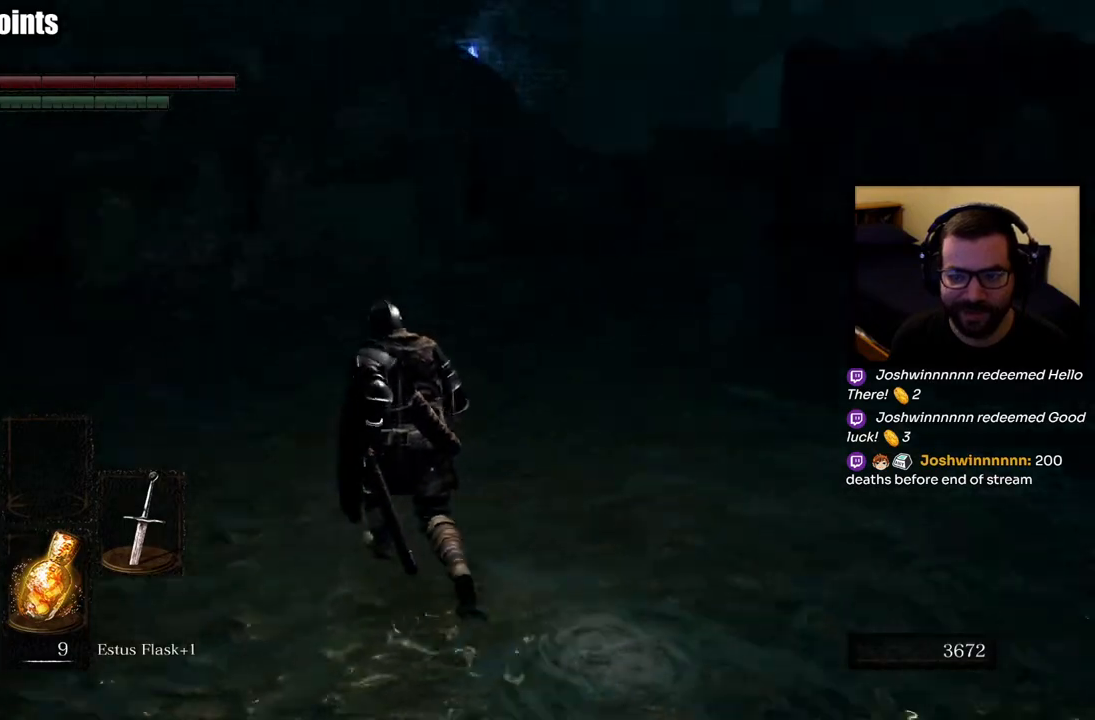
{"buttons": ["CIRCLE"], "left_stick": "up", "right_stick": "center", "events": [[50, "right_stick", "center"]]}
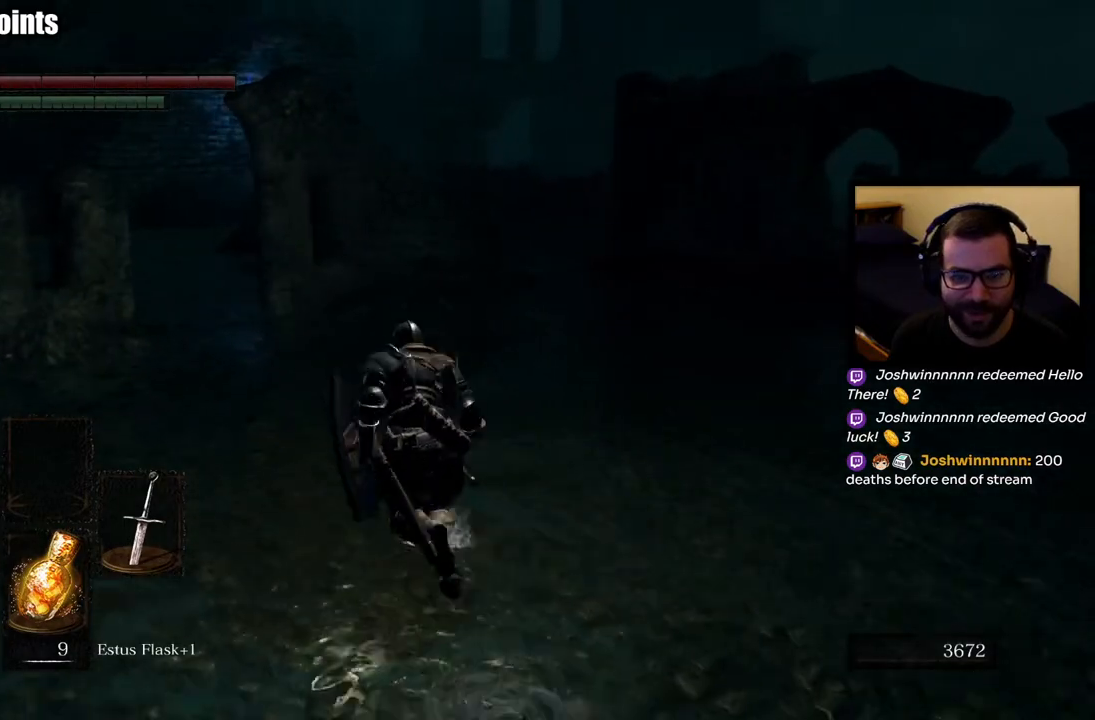
{"buttons": [], "left_stick": "up-left", "right_stick": "center", "events": [[233, "right_stick", "left"], [250, "CIRCLE", "up"], [383, "left_stick", "up-left"], [467, "right_stick", "center"]]}
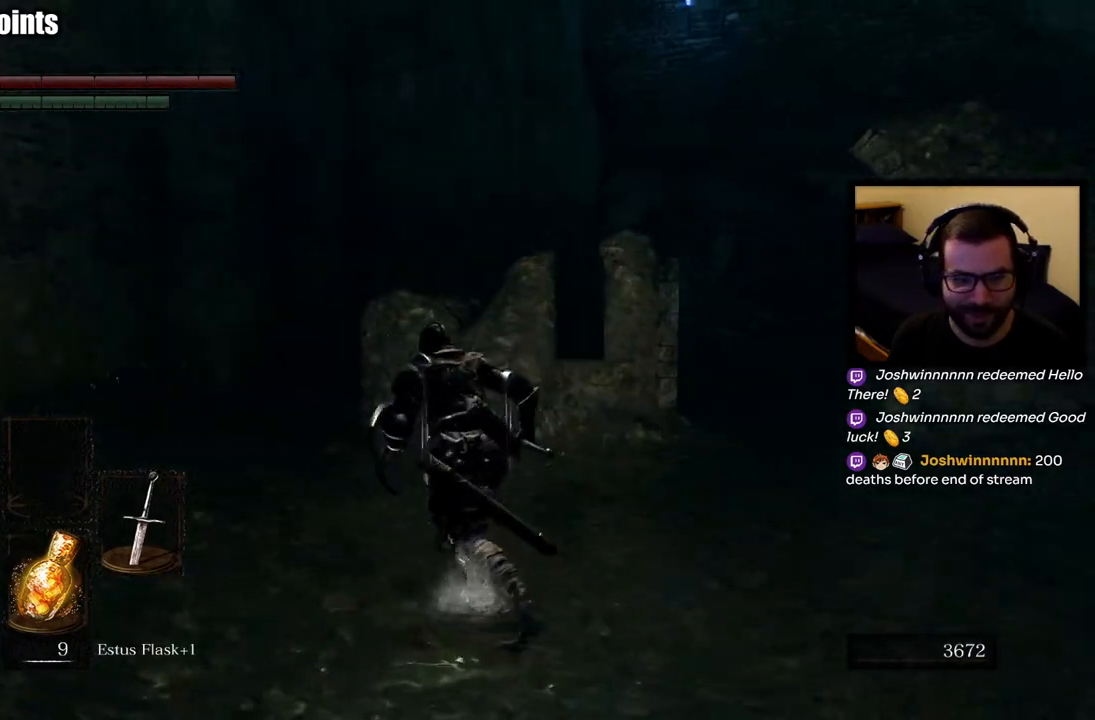
{"buttons": [], "left_stick": "up-left", "right_stick": "right", "events": [[450, "right_stick", "right"]]}
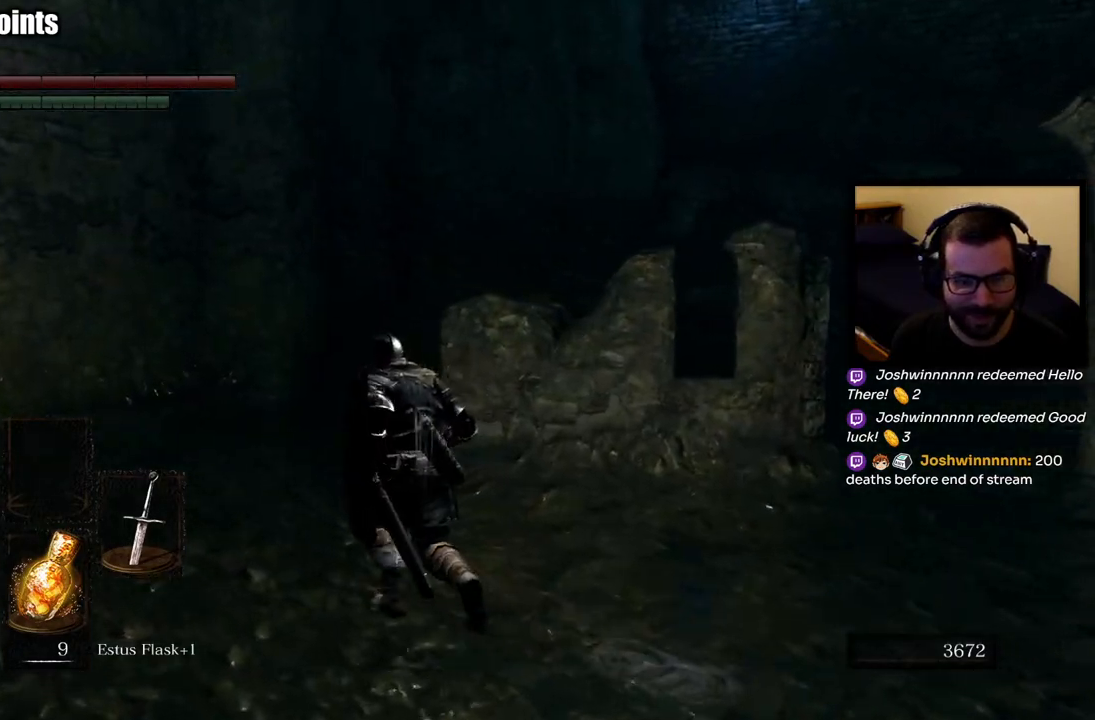
{"buttons": ["CIRCLE"], "left_stick": "up-left", "right_stick": "center", "events": [[50, "CIRCLE", "down"], [283, "right_stick", "center"]]}
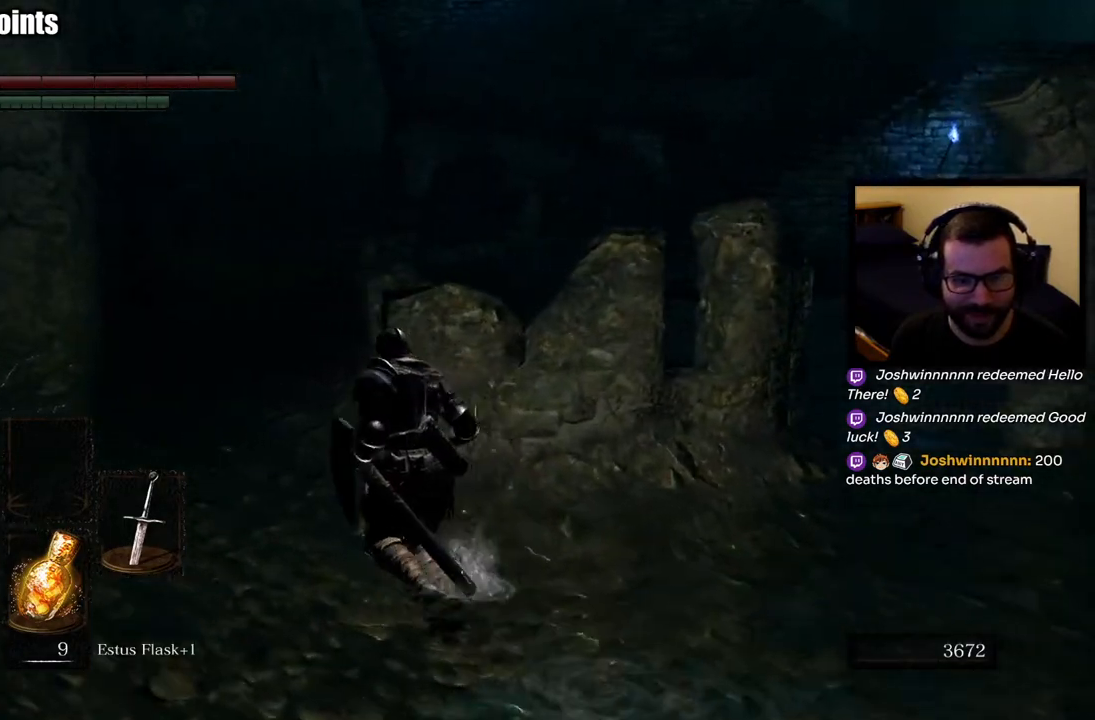
{"buttons": ["CIRCLE"], "left_stick": "up-left", "right_stick": "center", "events": [[200, "right_stick", "right"], [350, "right_stick", "center"]]}
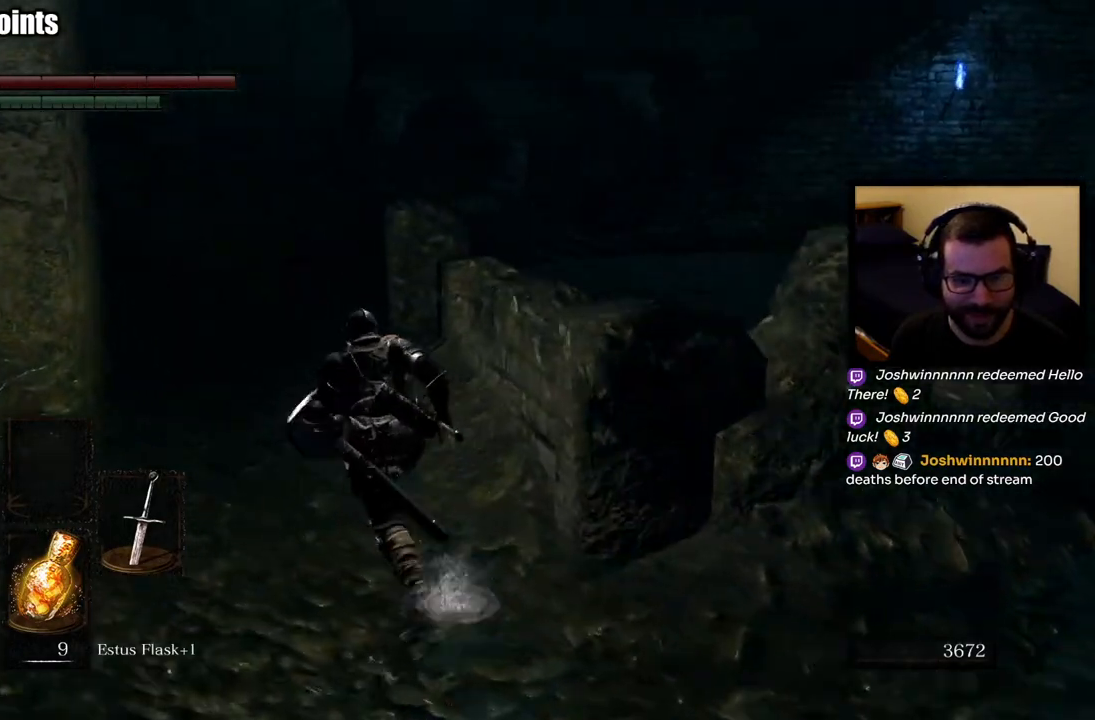
{"buttons": [], "left_stick": "up", "right_stick": "center", "events": [[17, "left_stick", "up"], [183, "CIRCLE", "up"]]}
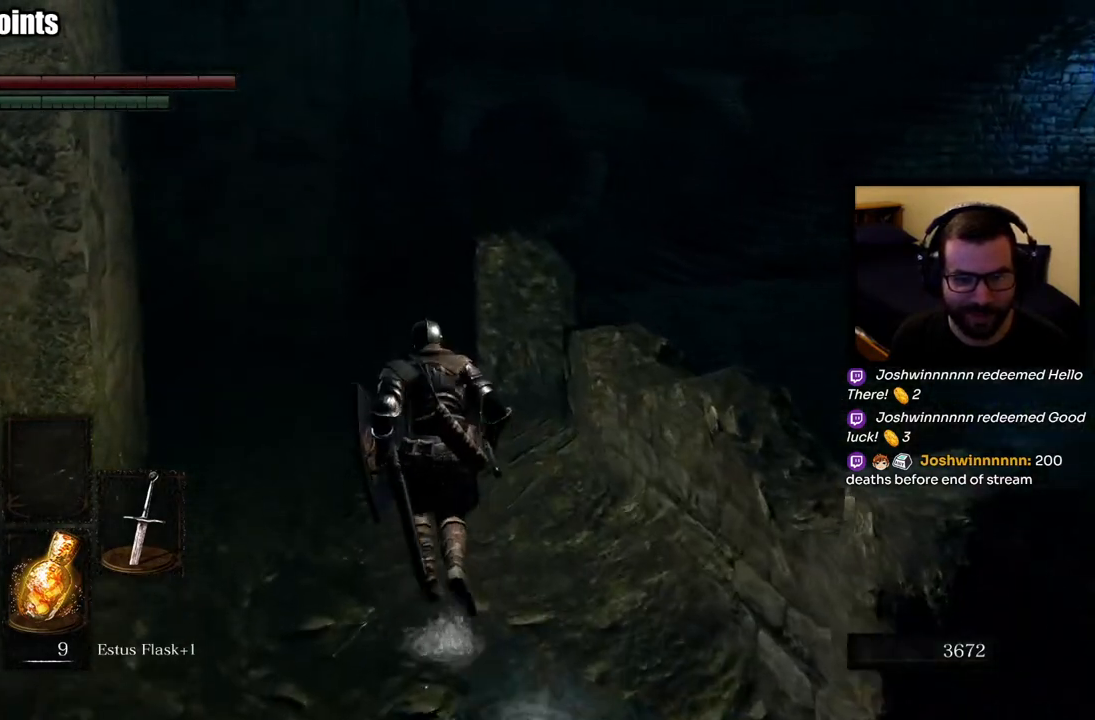
{"buttons": ["CIRCLE"], "left_stick": "up", "right_stick": "center", "events": [[83, "right_stick", "up-left"], [250, "right_stick", "center"], [300, "CIRCLE", "down"]]}
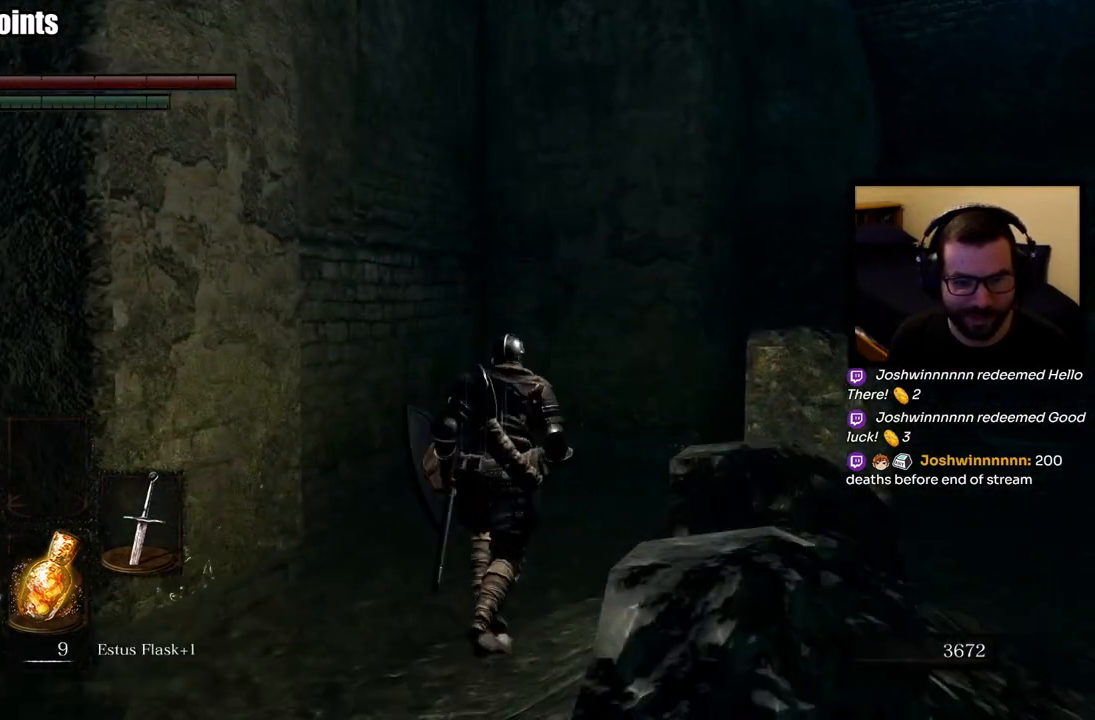
{"buttons": ["CIRCLE"], "left_stick": "up", "right_stick": "right", "events": [[333, "right_stick", "right"]]}
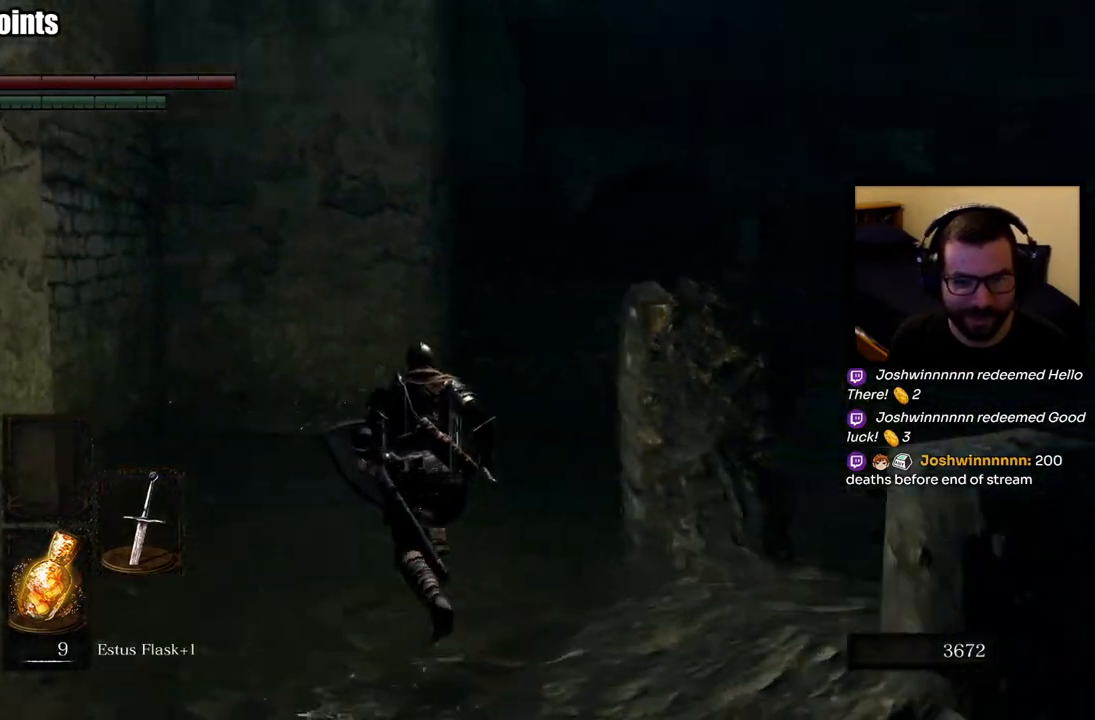
{"buttons": ["CIRCLE"], "left_stick": "up", "right_stick": "right", "events": [[100, "right_stick", "center"], [383, "right_stick", "right"]]}
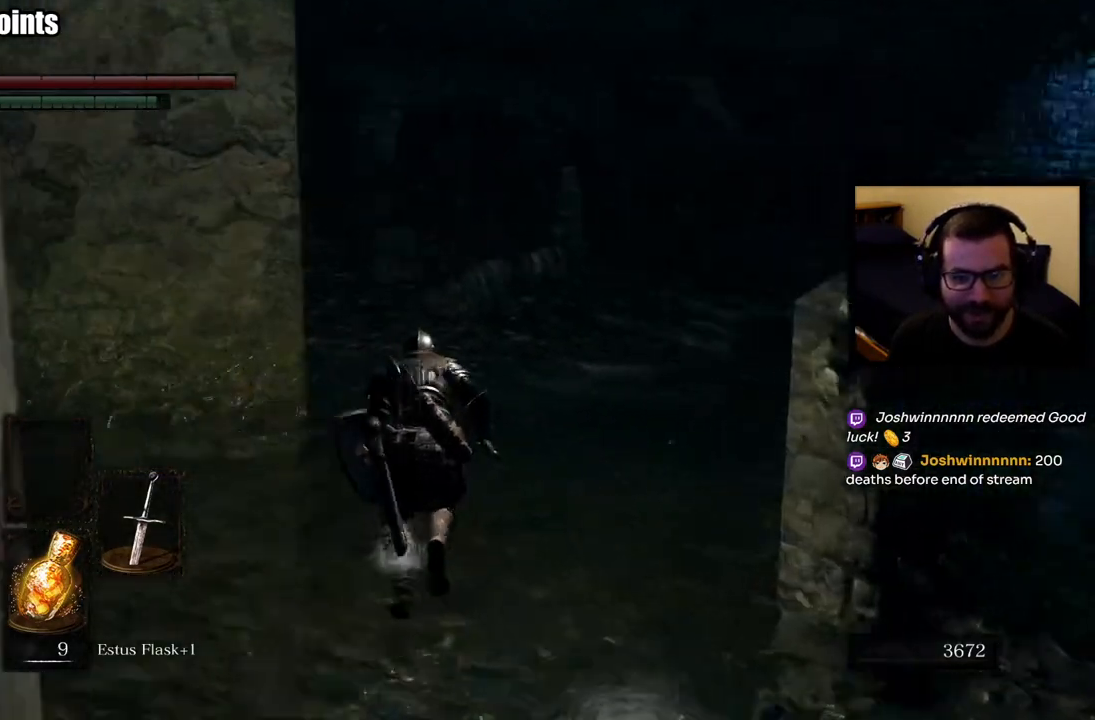
{"buttons": ["CIRCLE"], "left_stick": "up", "right_stick": "right", "events": [[67, "right_stick", "center"], [300, "right_stick", "right"]]}
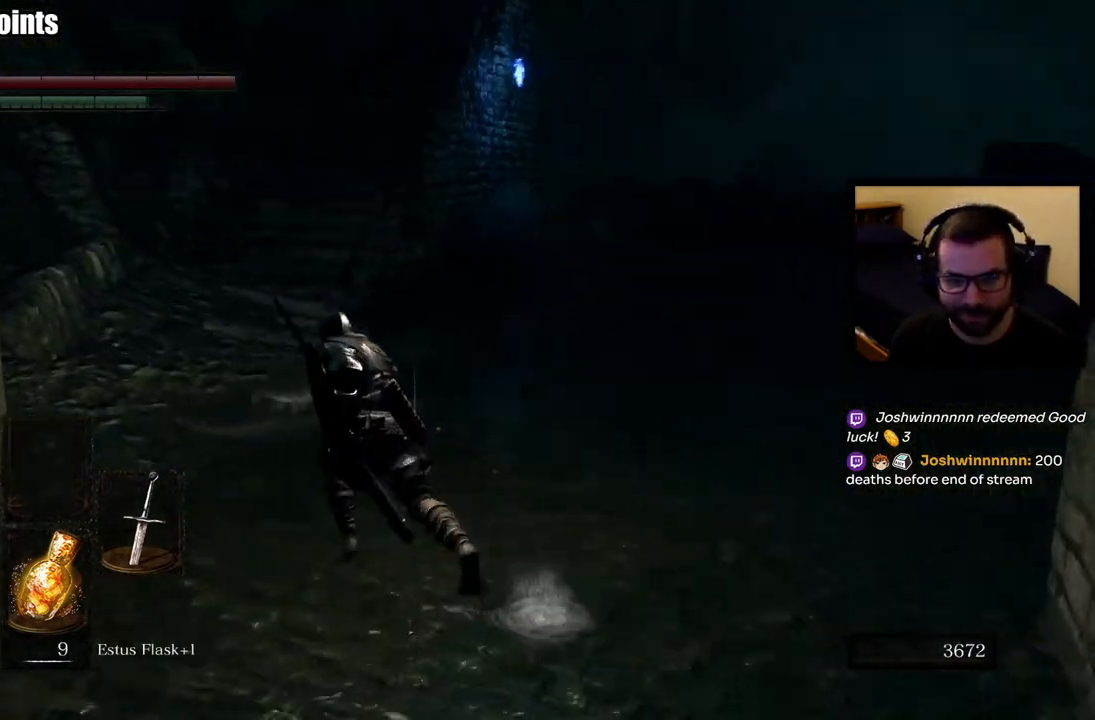
{"buttons": ["CIRCLE"], "left_stick": "up-left", "right_stick": "center", "events": [[33, "left_stick", "up-left"], [33, "right_stick", "center"]]}
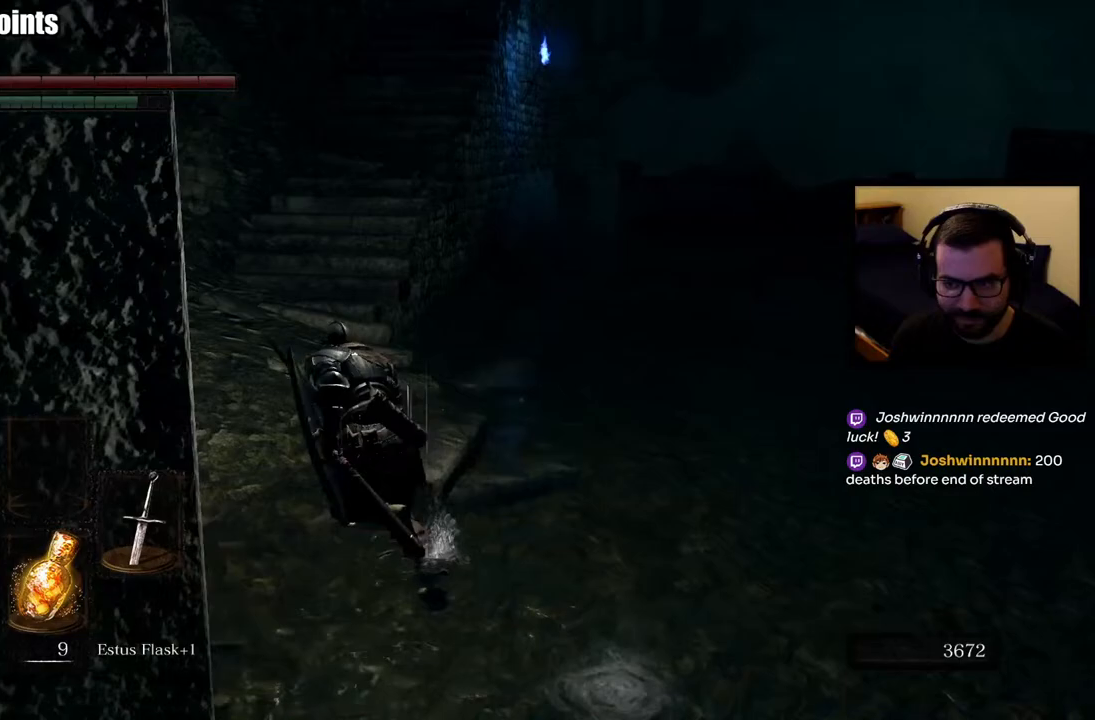
{"buttons": ["CIRCLE"], "left_stick": "up", "right_stick": "center", "events": [[167, "left_stick", "up"]]}
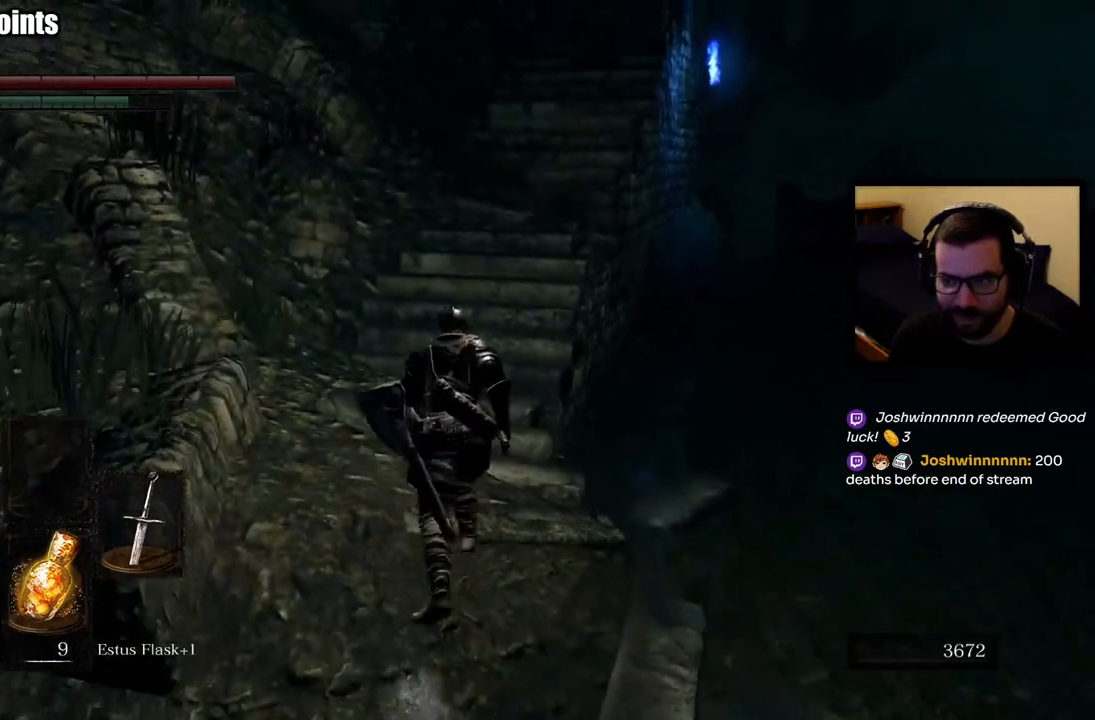
{"buttons": [], "left_stick": "up-left", "right_stick": "center", "events": [[100, "CIRCLE", "up"], [133, "right_stick", "right"], [350, "right_stick", "center"], [383, "left_stick", "up-left"]]}
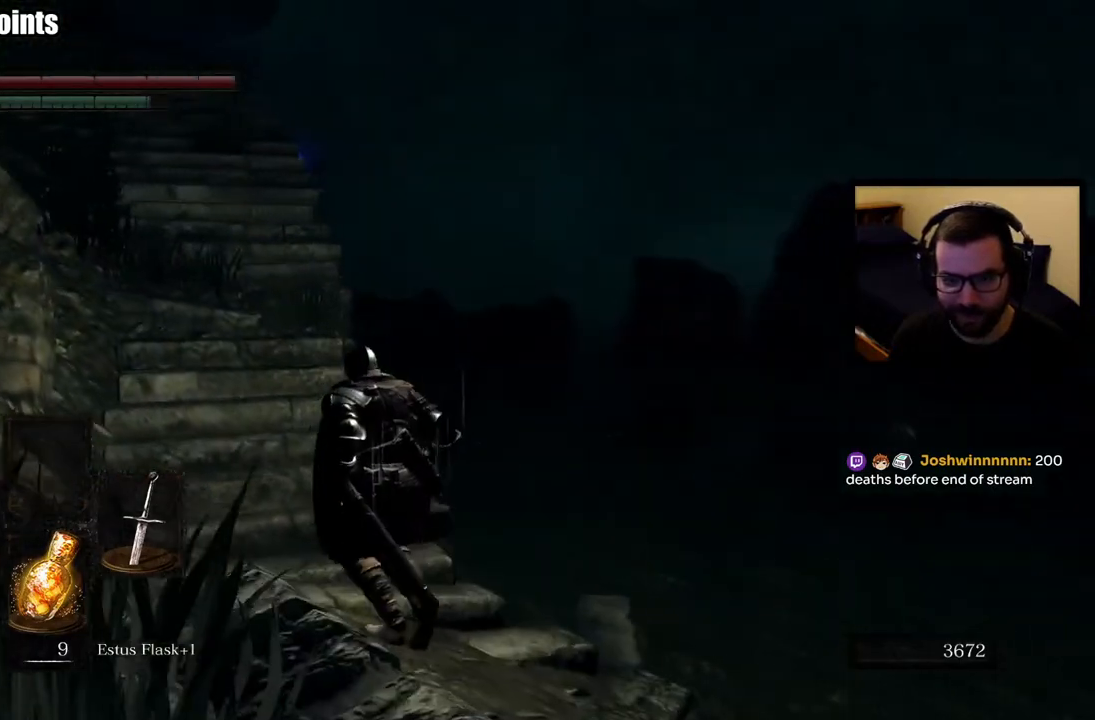
{"buttons": [], "left_stick": "up-left", "right_stick": "center", "events": [[50, "right_stick", "right"], [200, "right_stick", "center"]]}
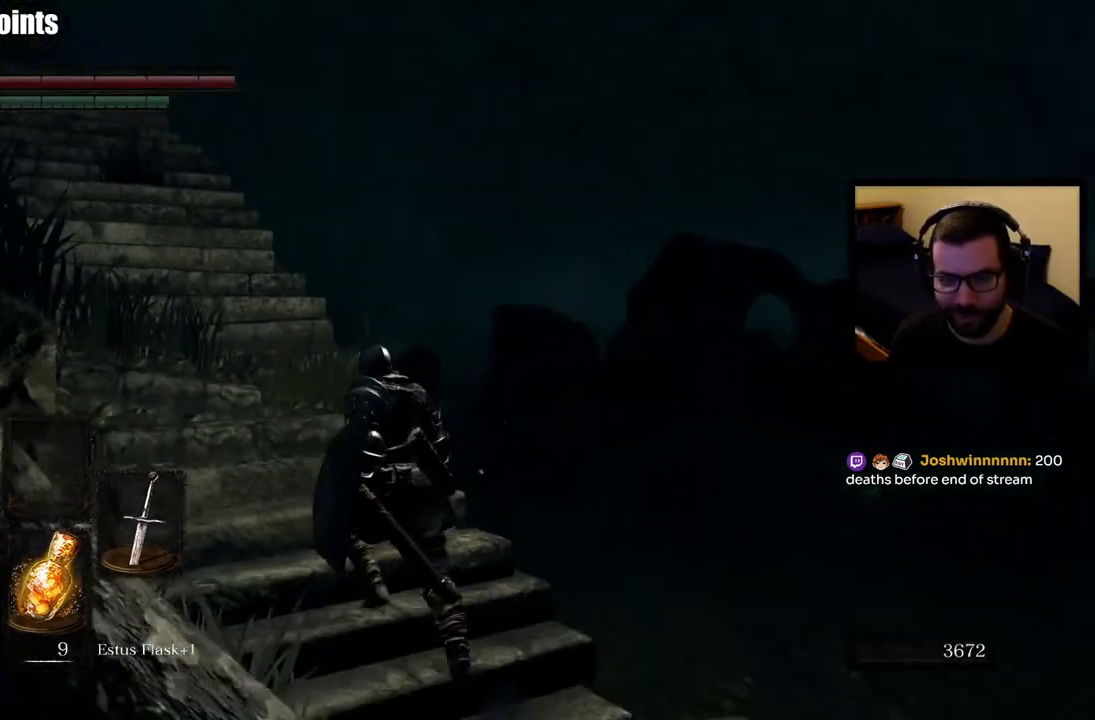
{"buttons": [], "left_stick": "center", "right_stick": "center", "events": [[117, "left_stick", "up"], [133, "right_stick", "down-right"], [233, "left_stick", "center"], [383, "right_stick", "center"]]}
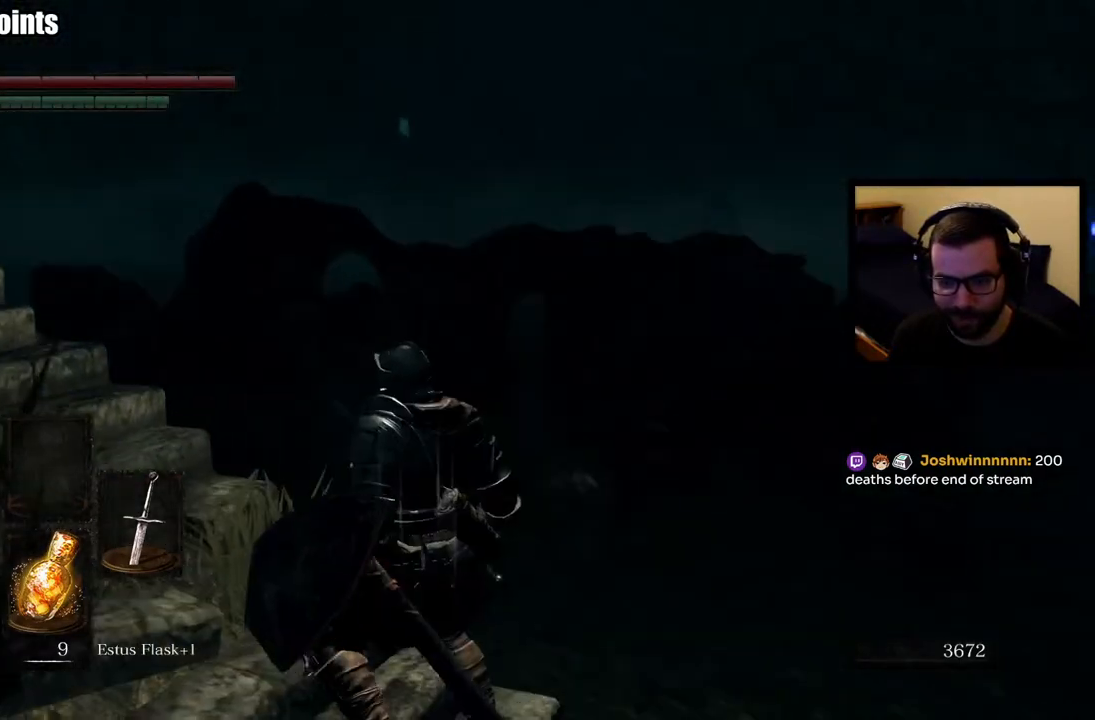
{"buttons": [], "left_stick": "up", "right_stick": "down-left", "events": [[167, "right_stick", "left"], [250, "left_stick", "up-left"], [350, "left_stick", "up"], [350, "right_stick", "down-left"]]}
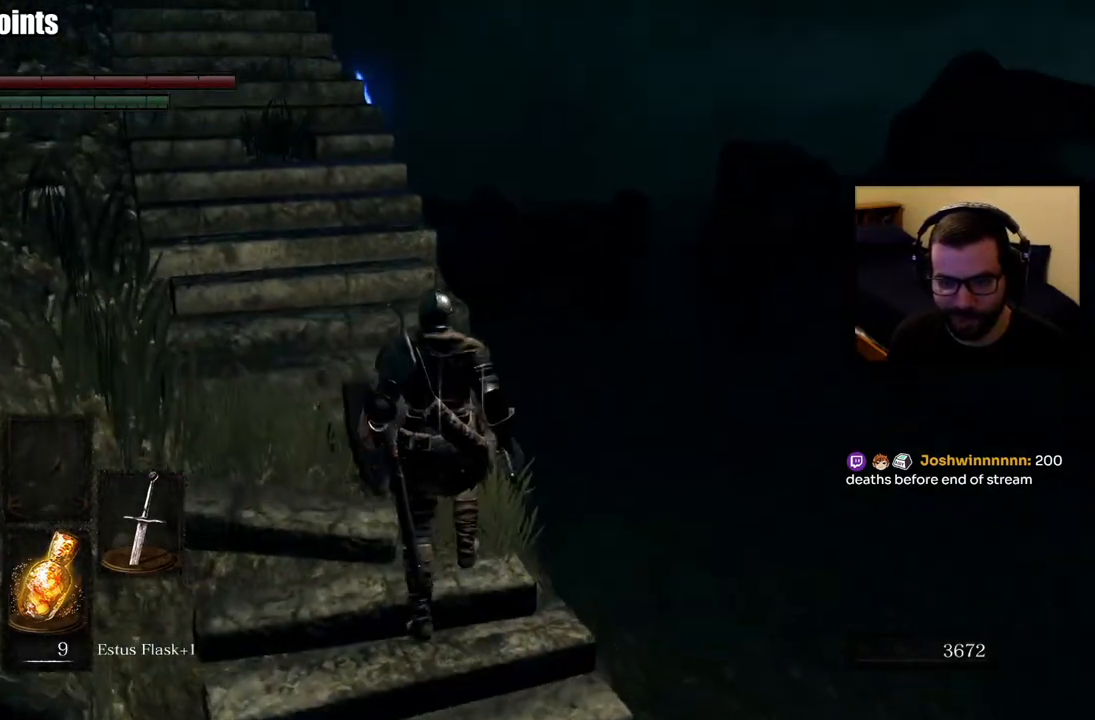
{"buttons": ["CIRCLE"], "left_stick": "up", "right_stick": "center", "events": [[33, "right_stick", "center"], [200, "right_stick", "left"], [267, "CIRCLE", "down"], [400, "right_stick", "center"]]}
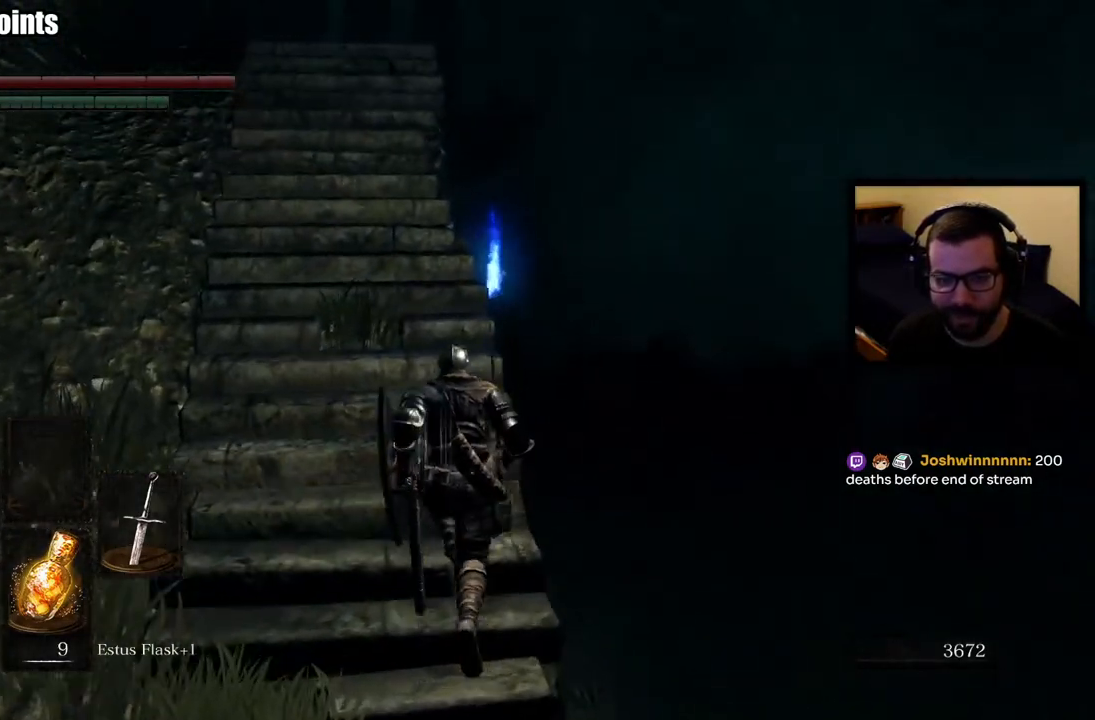
{"buttons": ["CIRCLE"], "left_stick": "up", "right_stick": "center", "events": [[150, "right_stick", "left"], [317, "right_stick", "center"]]}
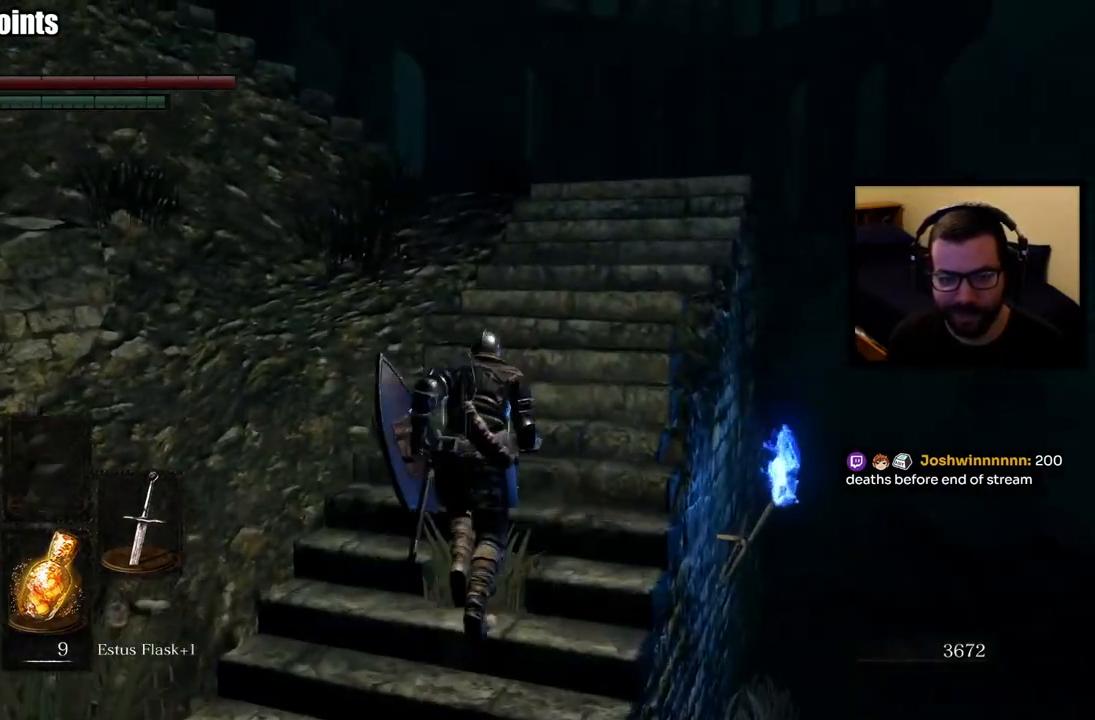
{"buttons": ["CIRCLE"], "left_stick": "up", "right_stick": "down-left", "events": [[450, "right_stick", "down-left"]]}
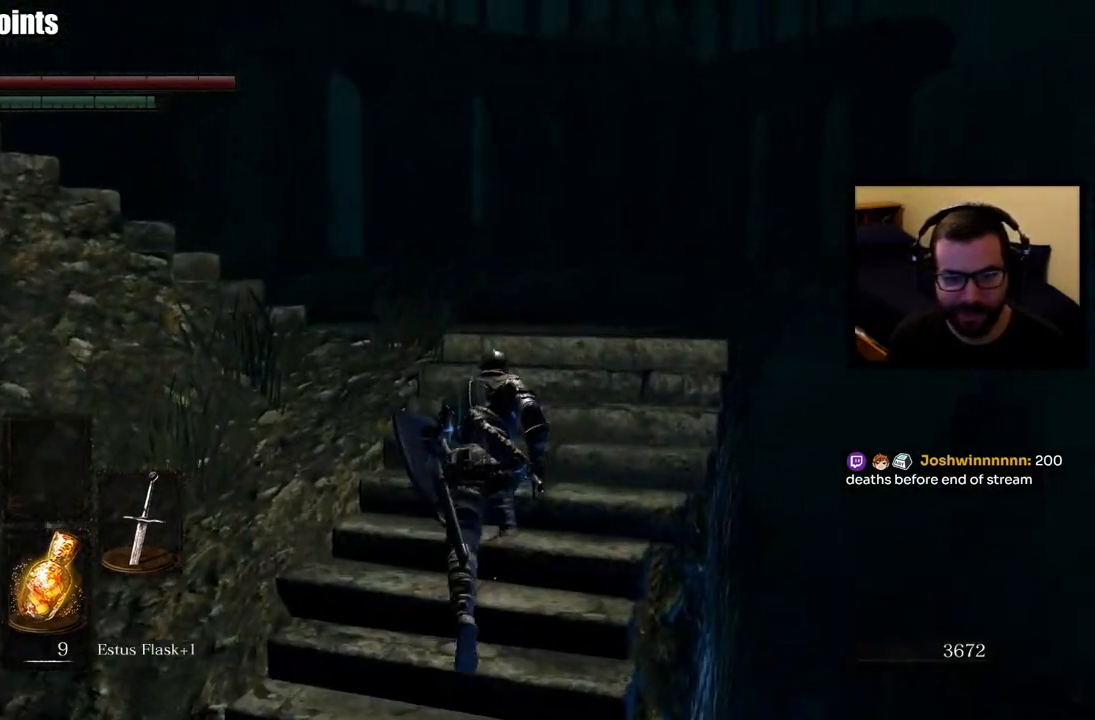
{"buttons": [], "left_stick": "up-right", "right_stick": "down-left", "events": [[200, "right_stick", "center"], [317, "CIRCLE", "up"], [317, "right_stick", "down-left"], [500, "left_stick", "up-right"]]}
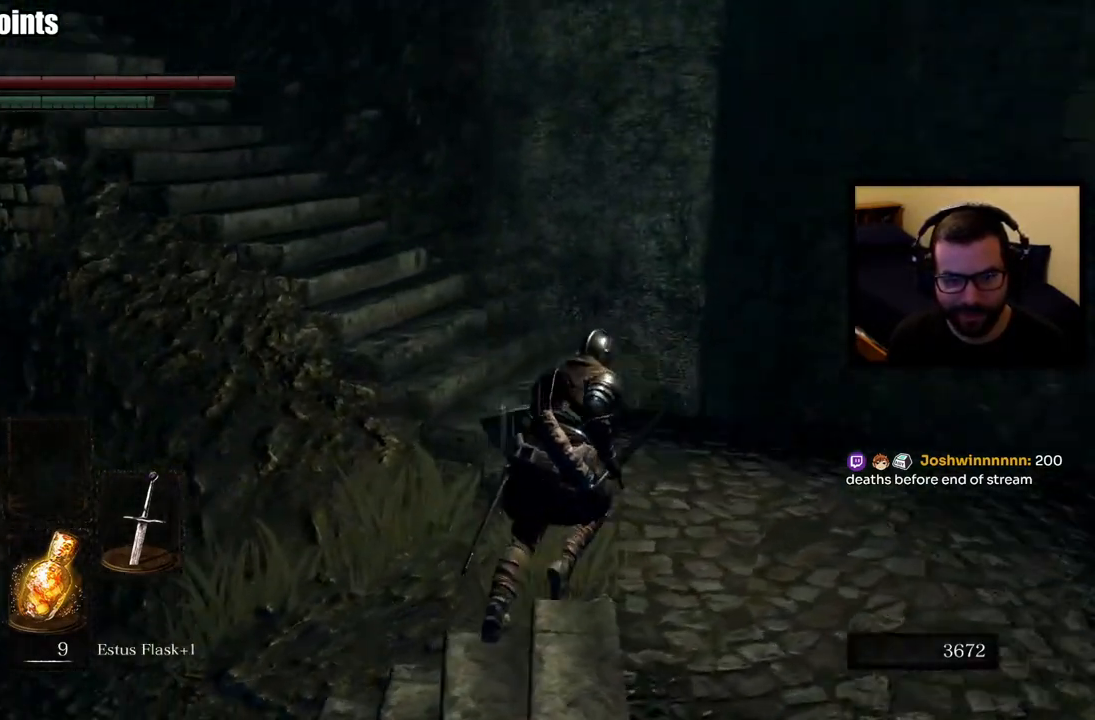
{"buttons": [], "left_stick": "up", "right_stick": "center", "events": [[50, "right_stick", "center"], [200, "left_stick", "up"], [250, "right_stick", "left"], [417, "right_stick", "center"]]}
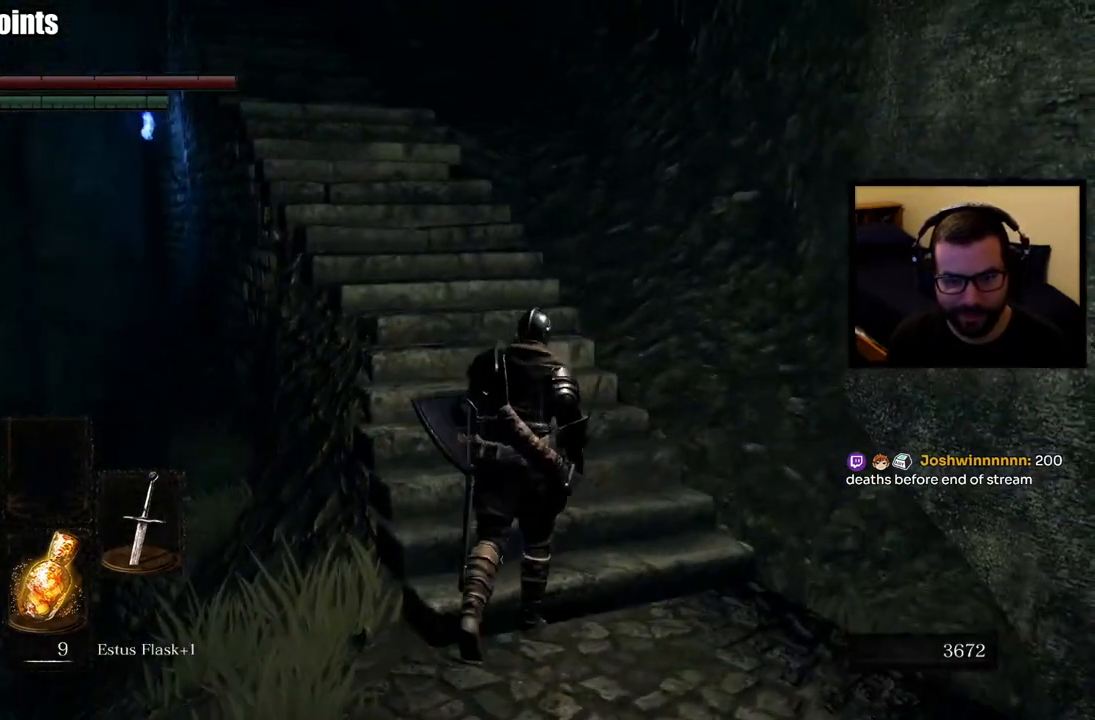
{"buttons": ["CIRCLE"], "left_stick": "up", "right_stick": "center", "events": [[133, "right_stick", "up-left"], [267, "CIRCLE", "down"], [367, "right_stick", "center"]]}
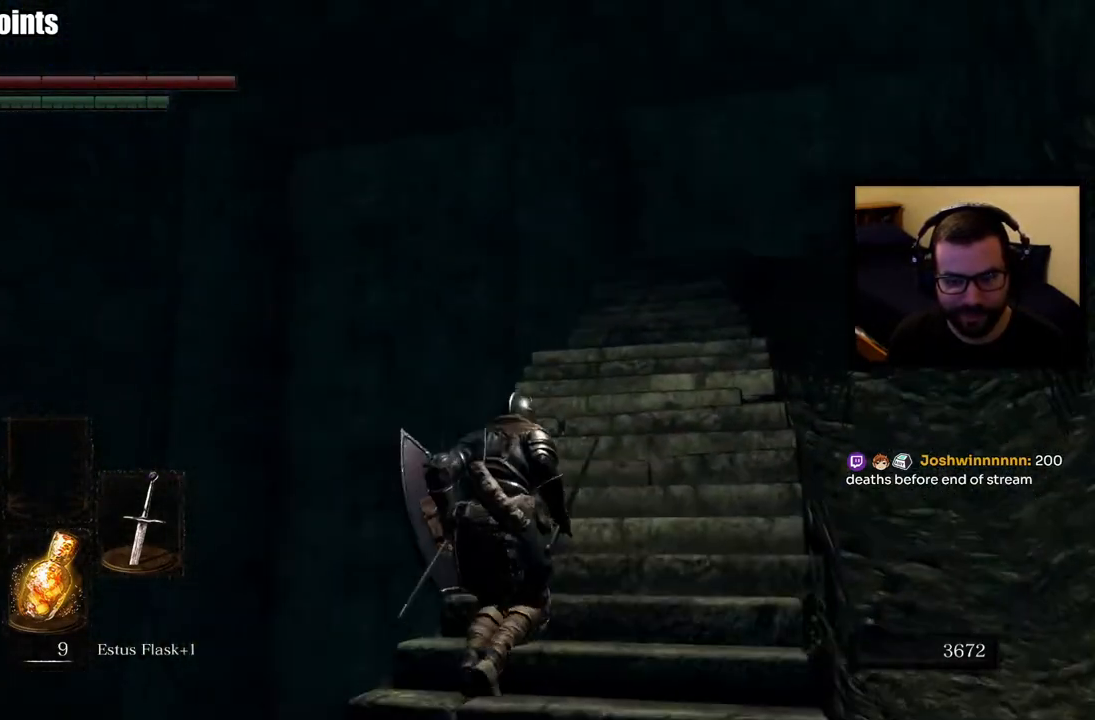
{"buttons": ["CIRCLE"], "left_stick": "up", "right_stick": "center", "events": [[217, "right_stick", "down-right"], [367, "right_stick", "center"]]}
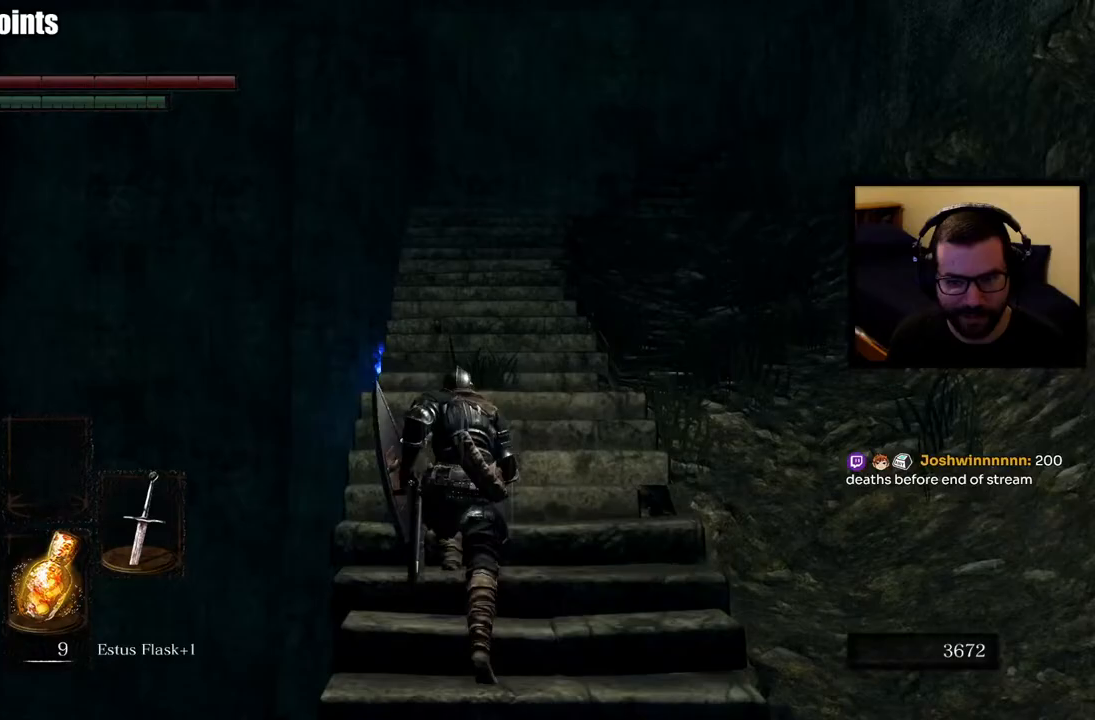
{"buttons": ["CIRCLE"], "left_stick": "up", "right_stick": "center", "events": []}
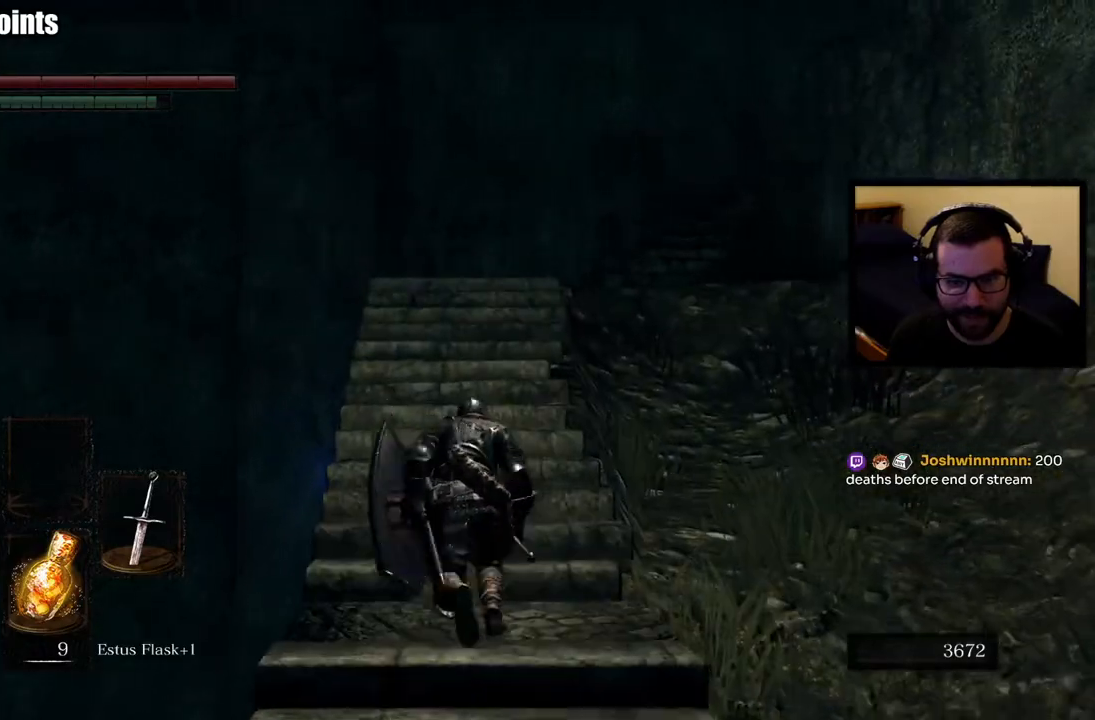
{"buttons": ["CIRCLE"], "left_stick": "up", "right_stick": "down-right", "events": [[383, "right_stick", "down-right"]]}
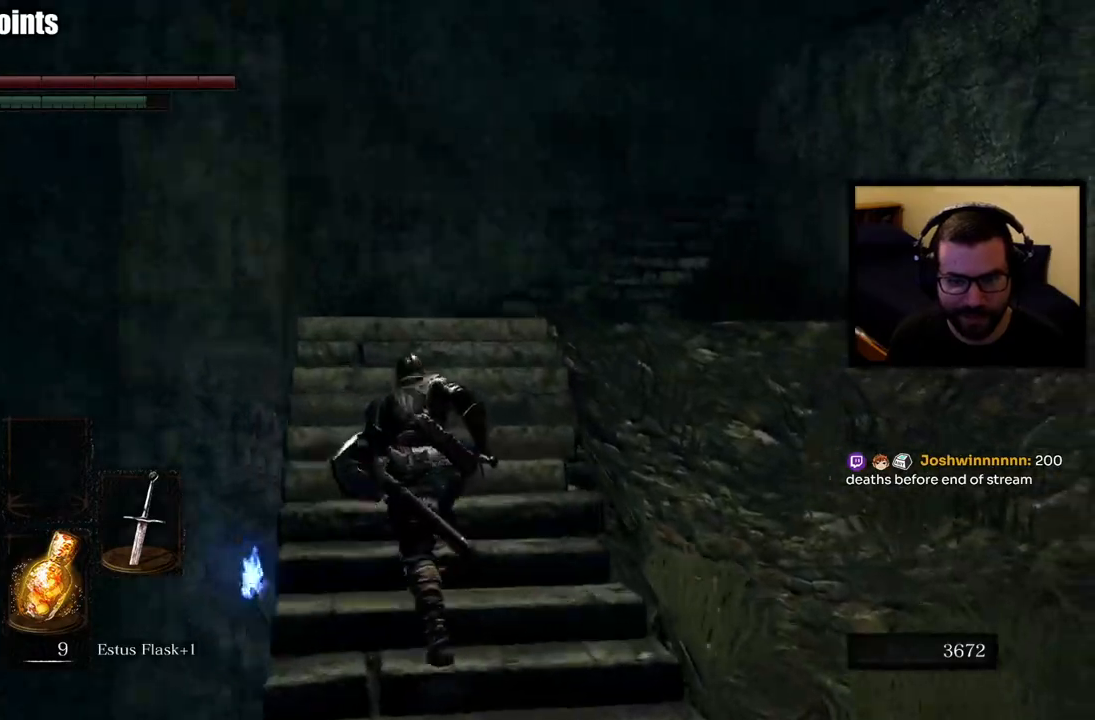
{"buttons": ["CIRCLE"], "left_stick": "up", "right_stick": "center", "events": [[67, "right_stick", "center"]]}
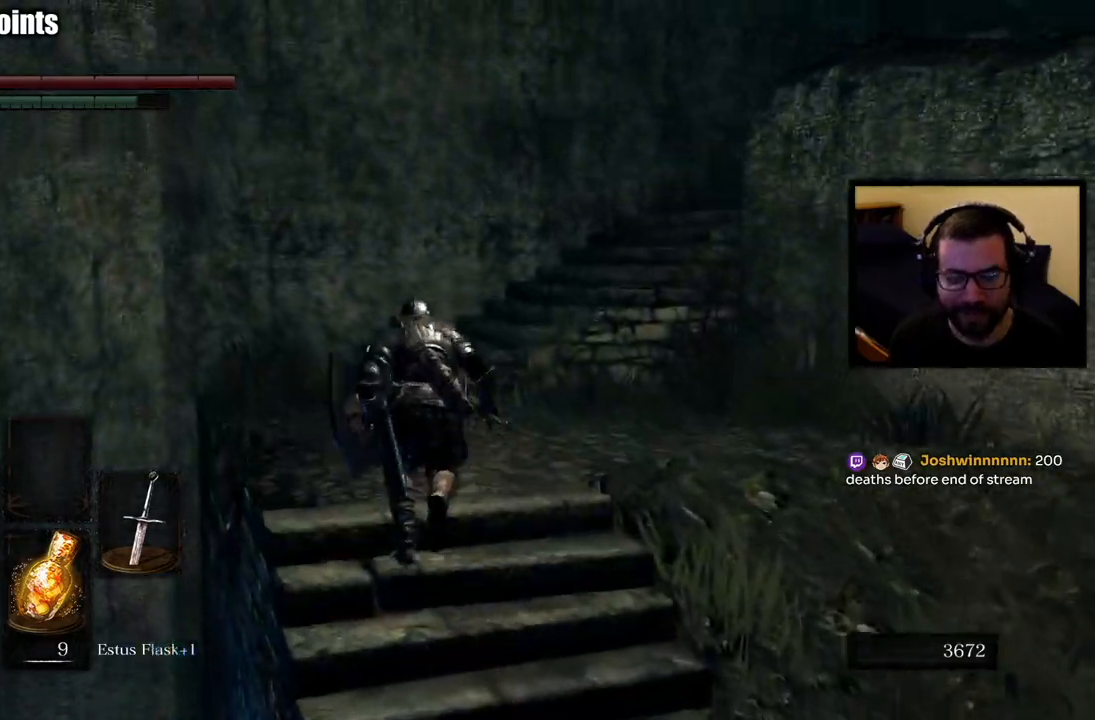
{"buttons": ["CIRCLE"], "left_stick": "up", "right_stick": "center", "events": []}